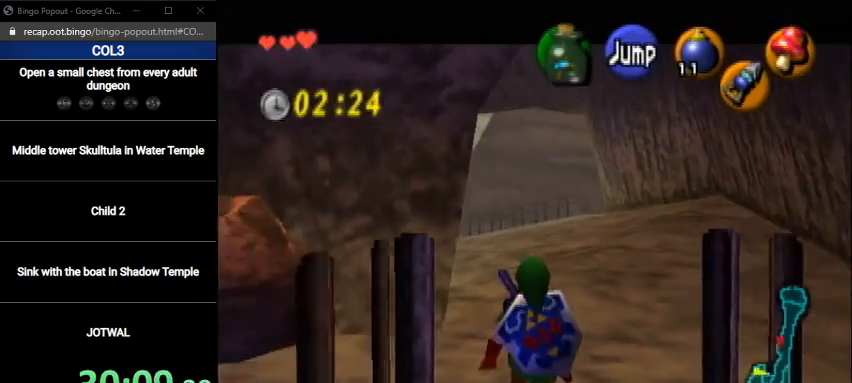
Gameplay with a controller (Nintendo layout); each line is a JSON object with the inputs held at the frame after it. "events" lists button and stick changes between this image and that frame as [ms after this image, input, new state], when the widget could be followed in between. Not read: L3 R3.
{"buttons": ["L1"], "left_stick": "down", "right_stick": "center", "events": [[200, "A", "down"], [367, "A", "up"]]}
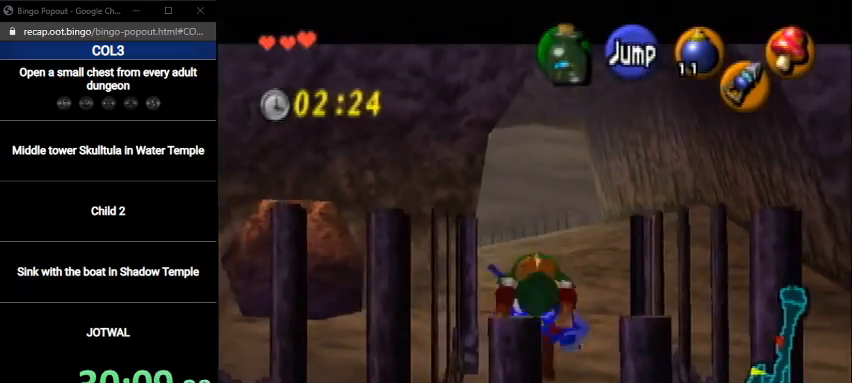
{"buttons": ["L1"], "left_stick": "down", "right_stick": "center", "events": []}
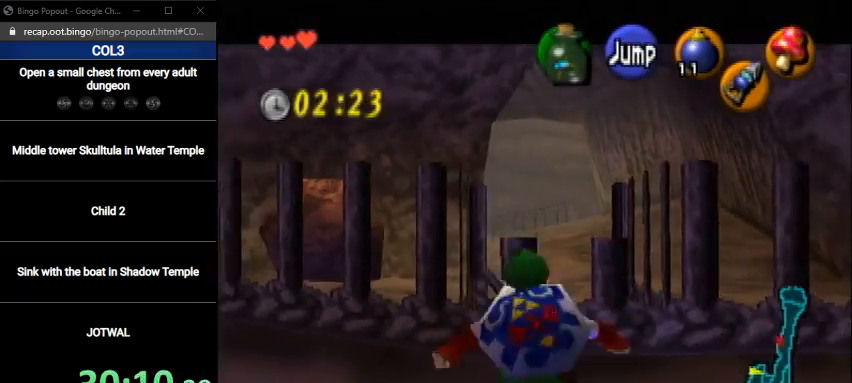
{"buttons": ["L1"], "left_stick": "center", "right_stick": "center", "events": [[100, "left_stick", "center"], [133, "Z", "down"], [233, "Z", "up"]]}
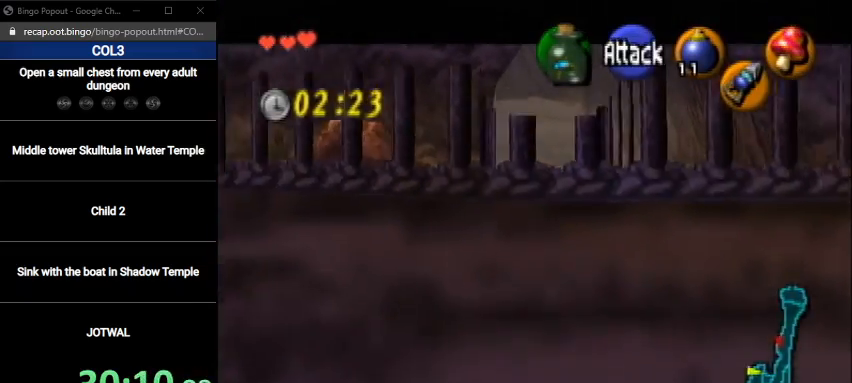
{"buttons": ["L1"], "left_stick": "left", "right_stick": "center", "events": [[200, "left_stick", "left"]]}
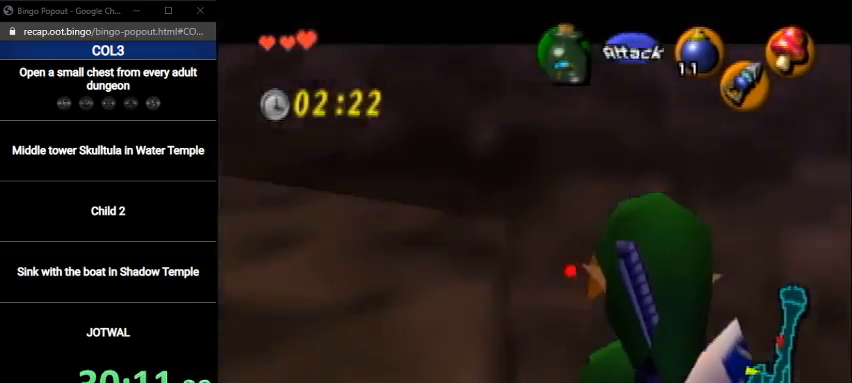
{"buttons": ["L1"], "left_stick": "left", "right_stick": "center", "events": [[267, "A", "down"], [333, "A", "up"], [367, "A", "down"], [433, "A", "up"]]}
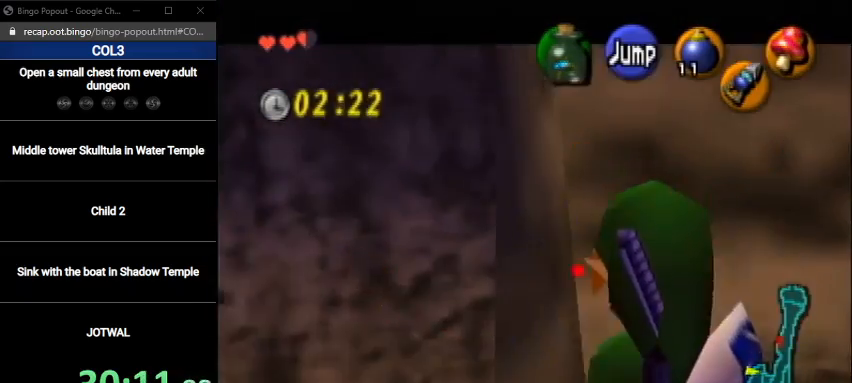
{"buttons": ["L1"], "left_stick": "left", "right_stick": "center", "events": [[34, "A", "down"], [67, "A", "up"], [134, "A", "down"], [200, "A", "up"], [300, "A", "down"], [334, "A", "up"], [401, "A", "down"], [434, "A", "up"]]}
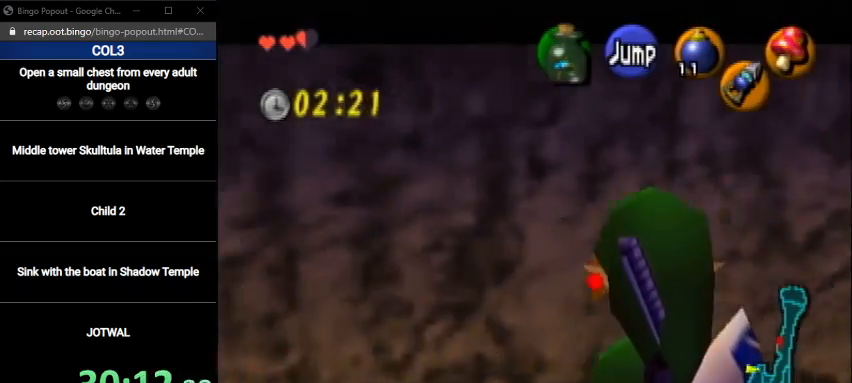
{"buttons": ["L1"], "left_stick": "left", "right_stick": "center", "events": [[33, "A", "down"], [66, "A", "up"], [133, "A", "down"], [233, "A", "up"], [300, "A", "down"], [333, "A", "up"], [400, "A", "down"], [467, "A", "up"]]}
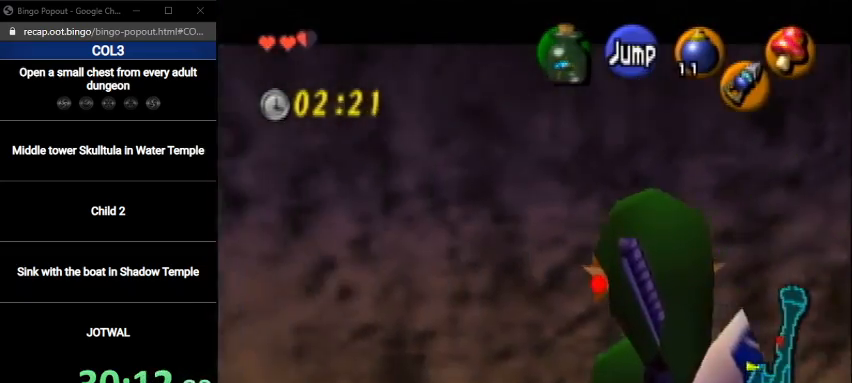
{"buttons": ["A", "L1"], "left_stick": "left", "right_stick": "center", "events": [[34, "A", "down"], [134, "A", "up"], [200, "A", "down"], [267, "A", "up"], [301, "A", "down"], [367, "A", "up"], [434, "A", "down"]]}
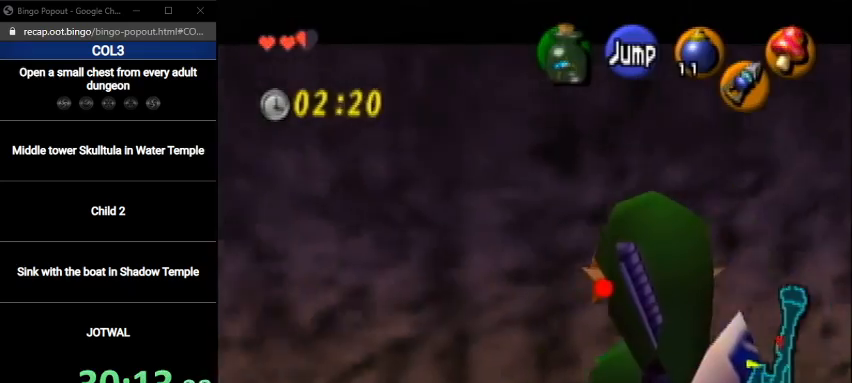
{"buttons": ["L1"], "left_stick": "left", "right_stick": "center", "events": [[33, "A", "up"], [100, "A", "down"], [167, "A", "up"], [267, "A", "down"], [300, "A", "up"], [367, "A", "down"], [433, "A", "up"]]}
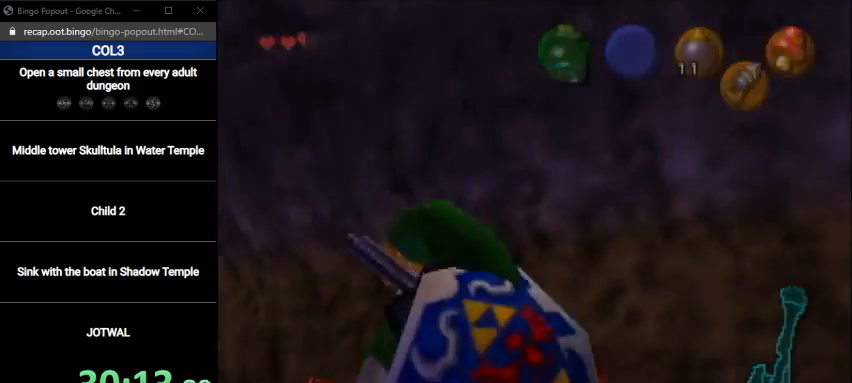
{"buttons": [], "left_stick": "center", "right_stick": "center", "events": [[34, "A", "down"], [34, "L1", "up"], [67, "A", "up"], [67, "left_stick", "center"]]}
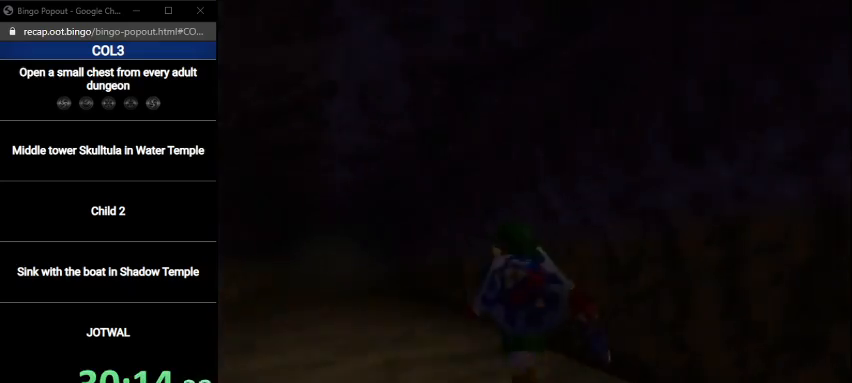
{"buttons": [], "left_stick": "center", "right_stick": "center", "events": []}
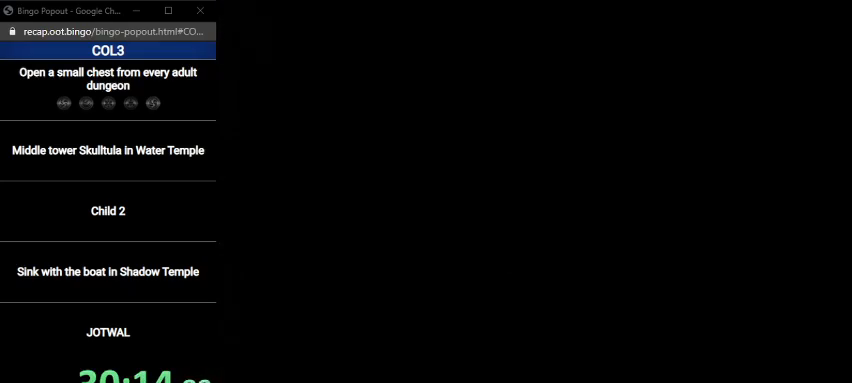
{"buttons": [], "left_stick": "up", "right_stick": "center", "events": [[367, "left_stick", "up"]]}
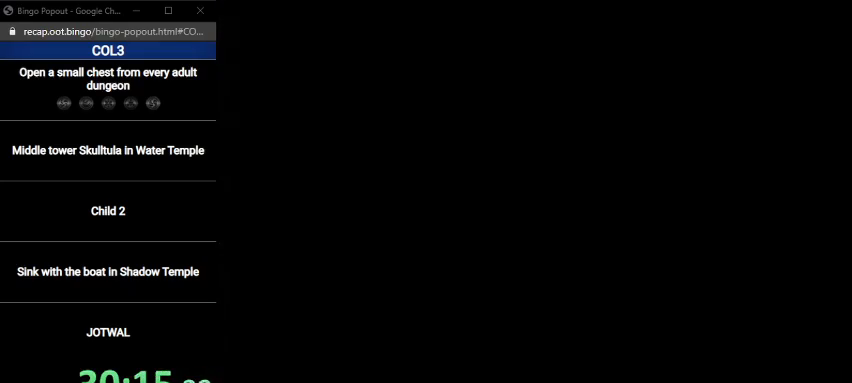
{"buttons": [], "left_stick": "up", "right_stick": "center", "events": []}
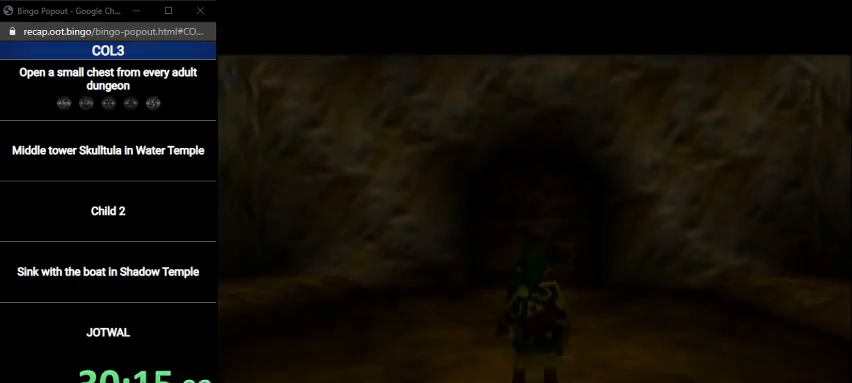
{"buttons": ["Y"], "left_stick": "up", "right_stick": "center", "events": [[501, "Y", "down"]]}
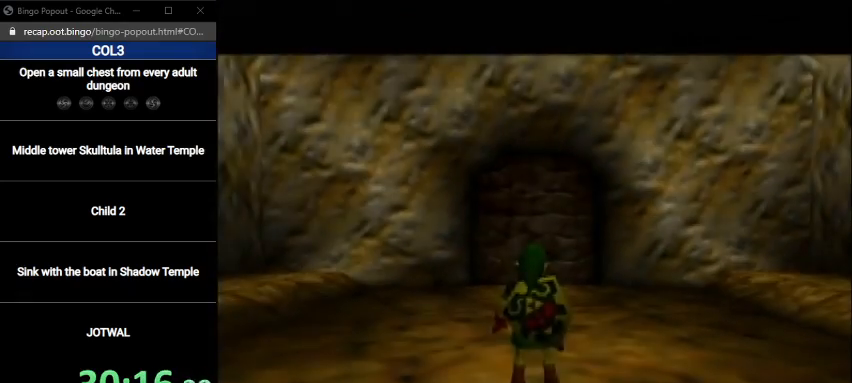
{"buttons": [], "left_stick": "up", "right_stick": "center", "events": [[100, "Y", "up"]]}
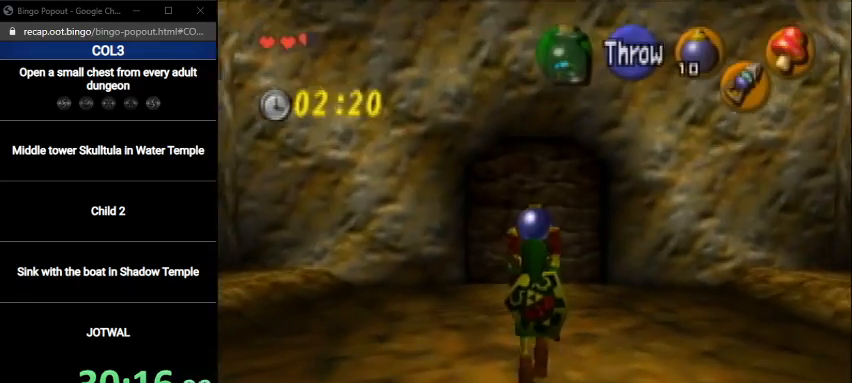
{"buttons": [], "left_stick": "up", "right_stick": "center", "events": []}
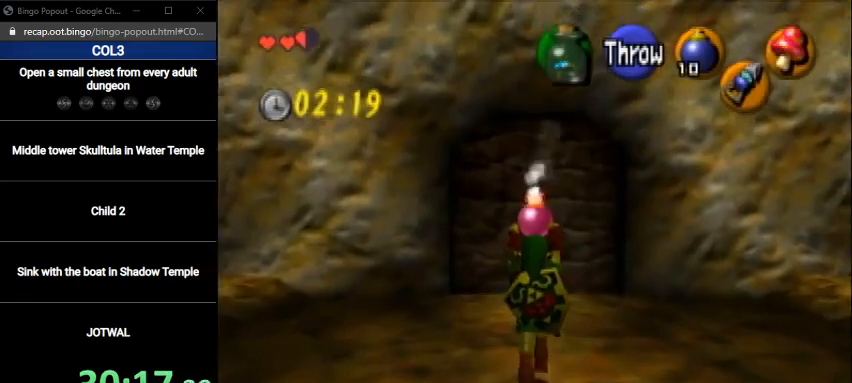
{"buttons": [], "left_stick": "up", "right_stick": "center", "events": []}
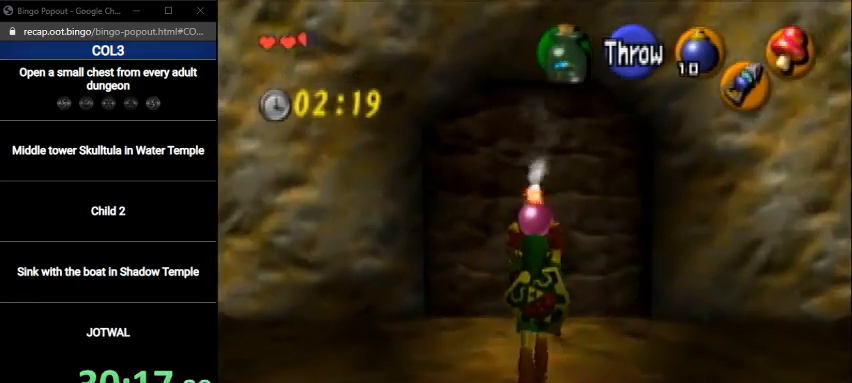
{"buttons": [], "left_stick": "up", "right_stick": "center", "events": []}
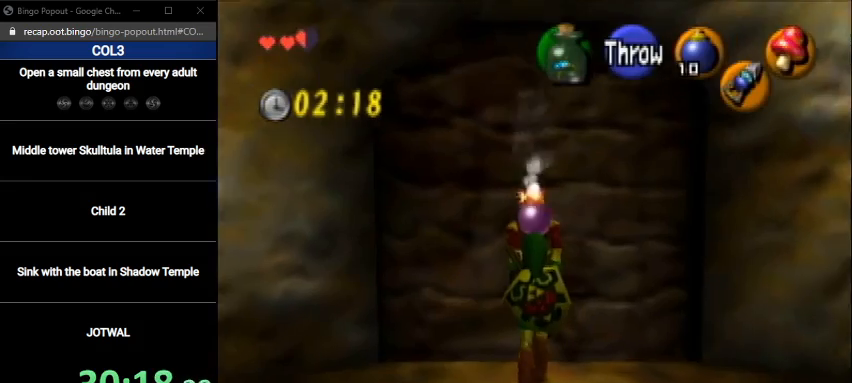
{"buttons": [], "left_stick": "up", "right_stick": "center", "events": []}
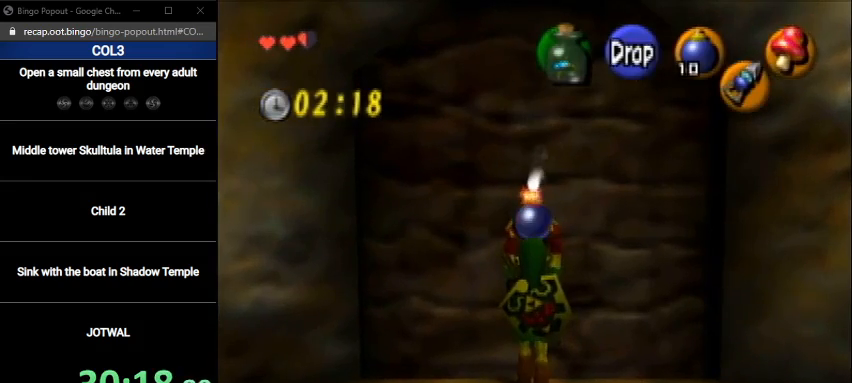
{"buttons": [], "left_stick": "up-right", "right_stick": "center", "events": [[267, "left_stick", "up-right"]]}
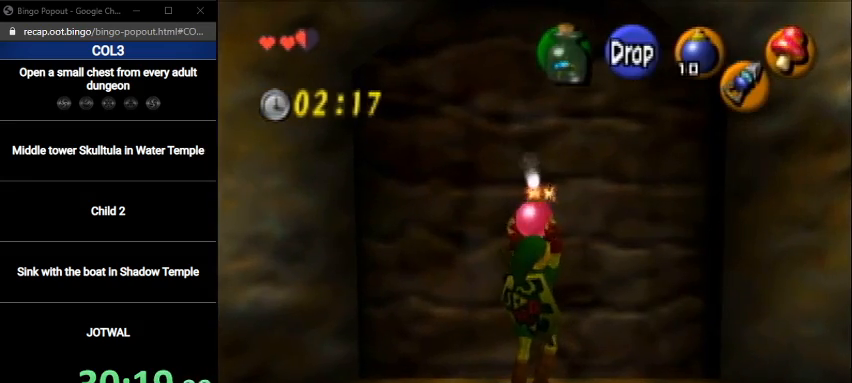
{"buttons": [], "left_stick": "up-right", "right_stick": "center", "events": []}
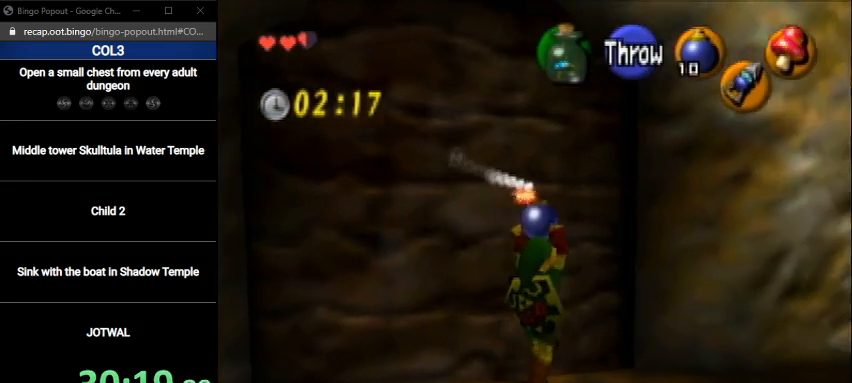
{"buttons": [], "left_stick": "up", "right_stick": "center", "events": [[100, "left_stick", "up"]]}
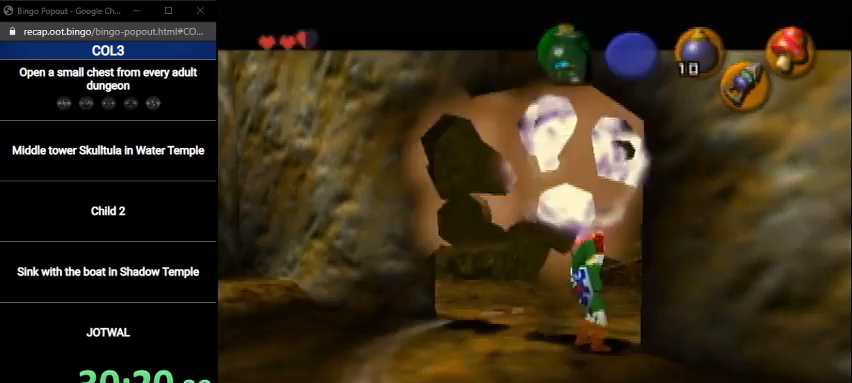
{"buttons": [], "left_stick": "center", "right_stick": "center", "events": [[233, "left_stick", "center"]]}